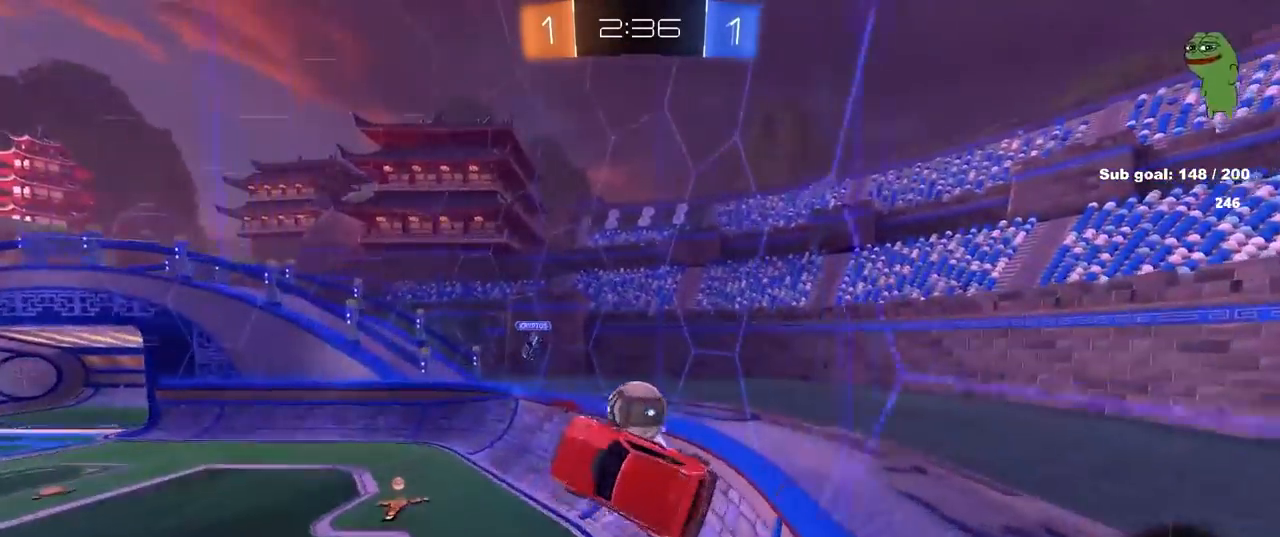
Gameplay with keyboard and mouse; each line is a JSON object with the keys and mouse buttons held at the frame after it. "events" lists presses ("down") and releases ("up") of "1", "2", "3", "4", "5", "a", "alt", "c", "caps_lock", "ctrl", "d", "e", "f", "g", "q", "r", "s", "shift", "space", "t", "tab", "v", "w", "x", "z", "mouse_left", "mouse_wheel" and "mouse_right" between this image and that frame as [ms after this image, input, new state], when the widget could be followed in between. "mouse_left", "mouse_wheel", "mouse_right" = the "left", "wheel", "right" buttons of the "mouse" list. No other keys are recorded. "wheel" means that the mouse wheel is clicked or scrolled. "mouse_move" is the direction in which the mouse moves at that frame (one of eight, or "still"), when it could be read.
{"keys": ["a", "w"], "mouse": ["left"], "mouse_move": "still", "events": [[17, "a", "up"], [17, "w", "up"], [67, "d", "down"], [167, "d", "up"], [167, "w", "down"], [217, "a", "down"]]}
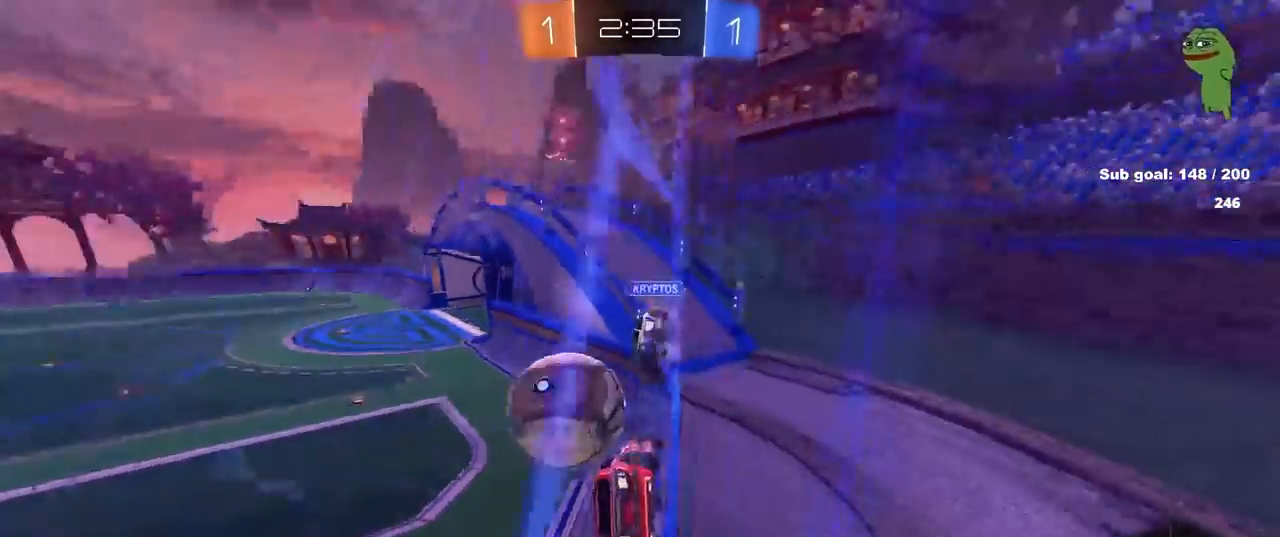
{"keys": ["d", "w"], "mouse": [], "mouse_move": "still", "events": [[33, "mouse_left", "up"], [33, "shift", "down"], [167, "shift", "up"], [400, "a", "up"], [400, "d", "down"]]}
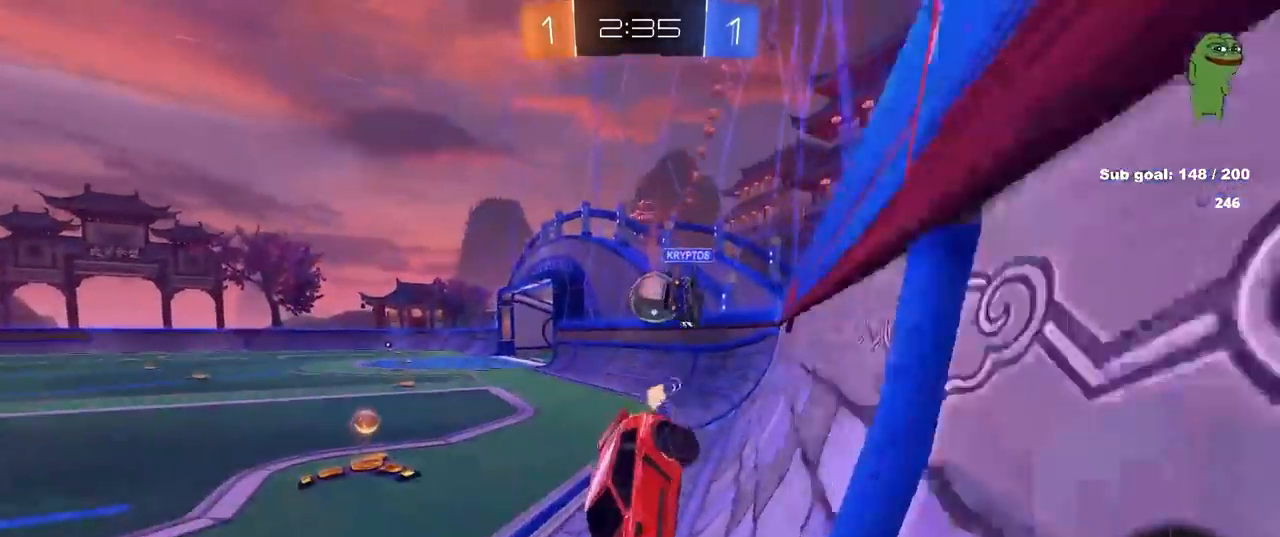
{"keys": ["d", "w"], "mouse": [], "mouse_move": "still", "events": [[50, "shift", "down"], [100, "shift", "up"]]}
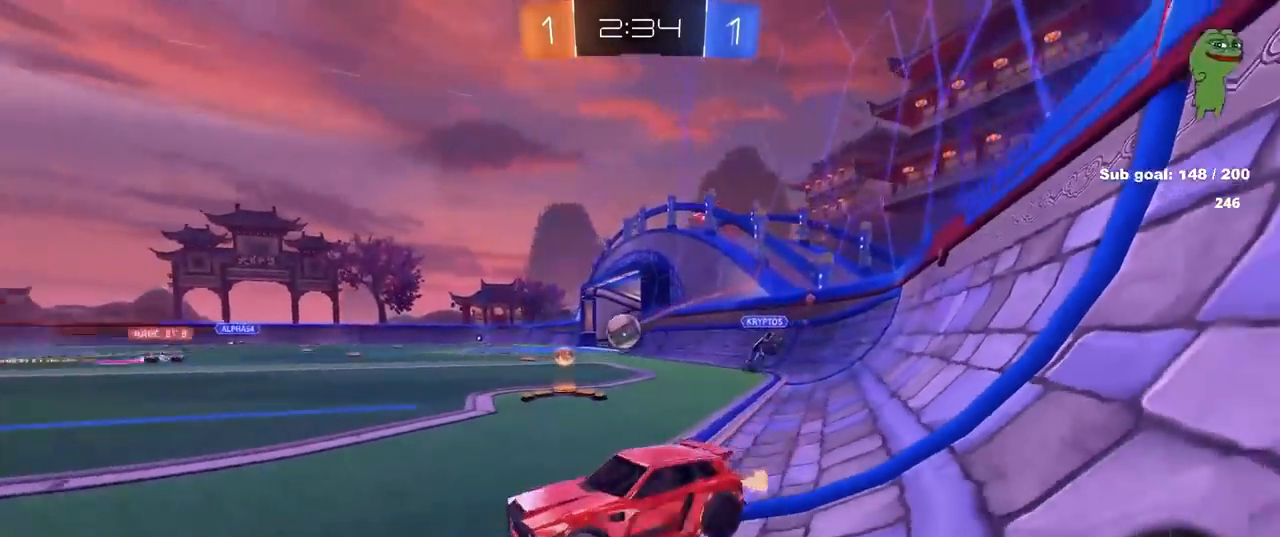
{"keys": ["d", "w"], "mouse": [], "mouse_move": "still", "events": [[67, "d", "up"], [217, "d", "down"], [250, "d", "up"], [333, "a", "down"], [483, "a", "up"], [483, "d", "down"]]}
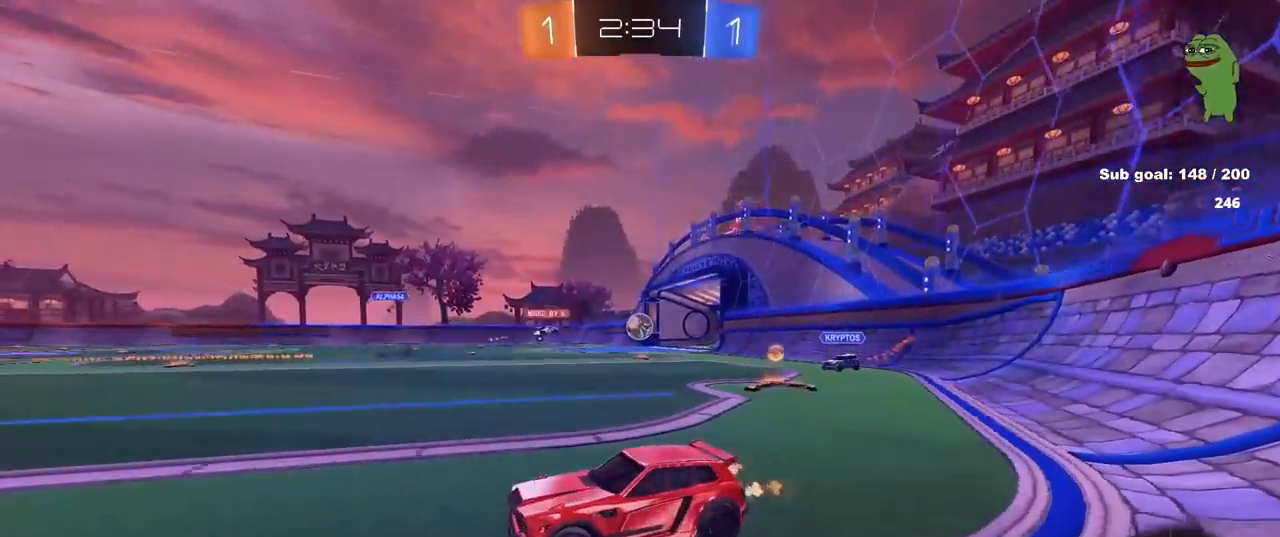
{"keys": ["d", "w"], "mouse": [], "mouse_move": "still", "events": [[33, "d", "up"], [33, "mouse_right", "down"], [83, "mouse_right", "up"], [117, "mouse_right", "down"], [367, "d", "down"], [367, "mouse_right", "up"]]}
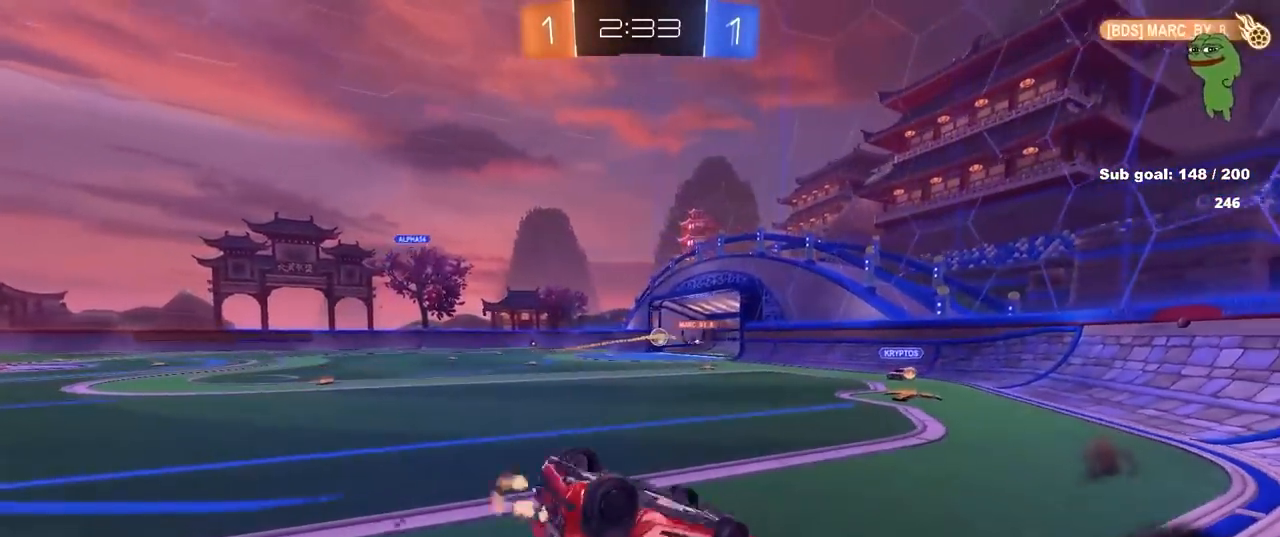
{"keys": [], "mouse": [], "mouse_move": "up-right", "events": [[50, "d", "up"], [133, "w", "up"]]}
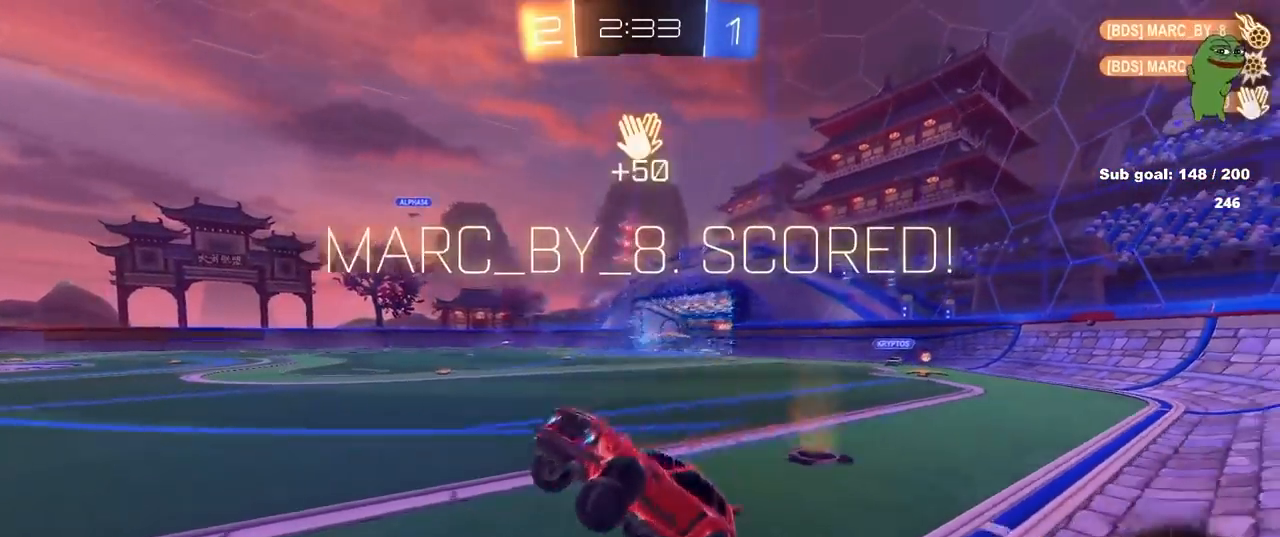
{"keys": ["d"], "mouse": [], "mouse_move": "still", "events": [[150, "space", "down"], [300, "space", "up"], [433, "d", "down"]]}
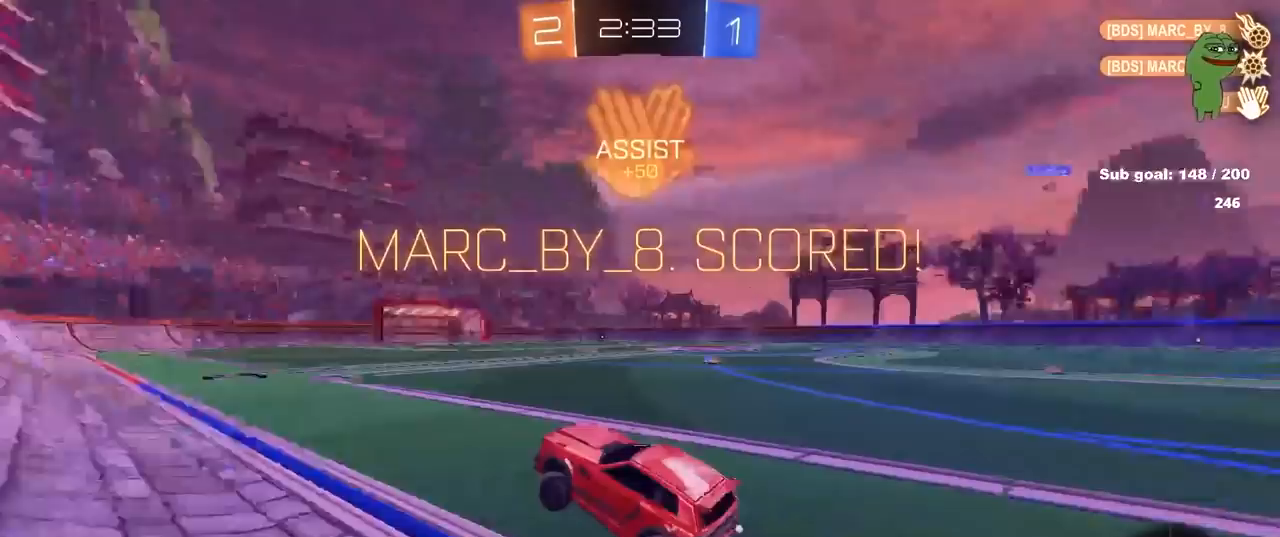
{"keys": ["w"], "mouse": ["left", "right"], "mouse_move": "still", "events": [[33, "mouse_left", "down"], [33, "w", "down"], [233, "d", "up"], [317, "mouse_right", "down"], [400, "mouse_right", "up"], [450, "mouse_right", "down"]]}
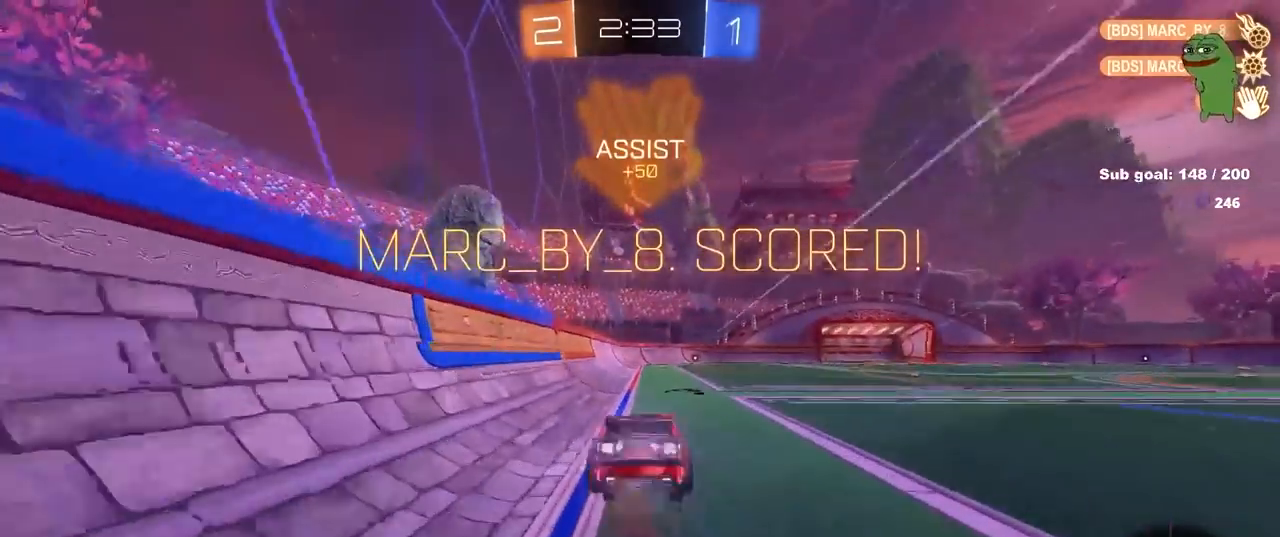
{"keys": ["d", "shift"], "mouse": [], "mouse_move": "still", "events": [[100, "mouse_left", "up"], [150, "mouse_right", "up"], [150, "space", "down"], [333, "space", "up"], [433, "d", "down"], [433, "shift", "down"], [433, "w", "up"]]}
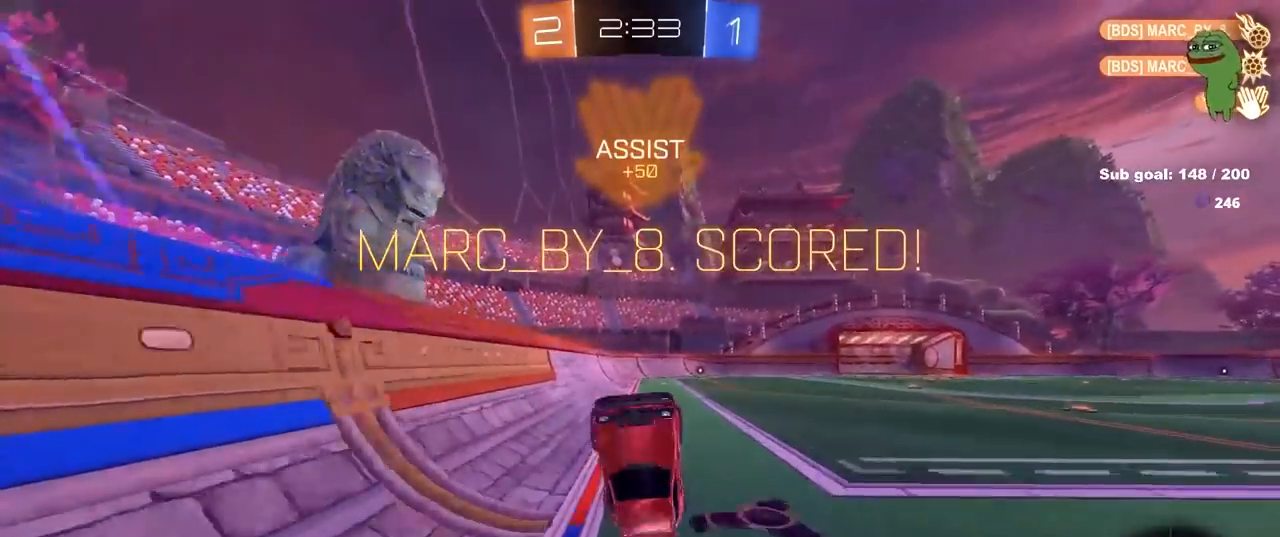
{"keys": [], "mouse": [], "mouse_move": "still", "events": [[17, "shift", "up"], [67, "d", "up"], [150, "d", "down"], [250, "d", "up"]]}
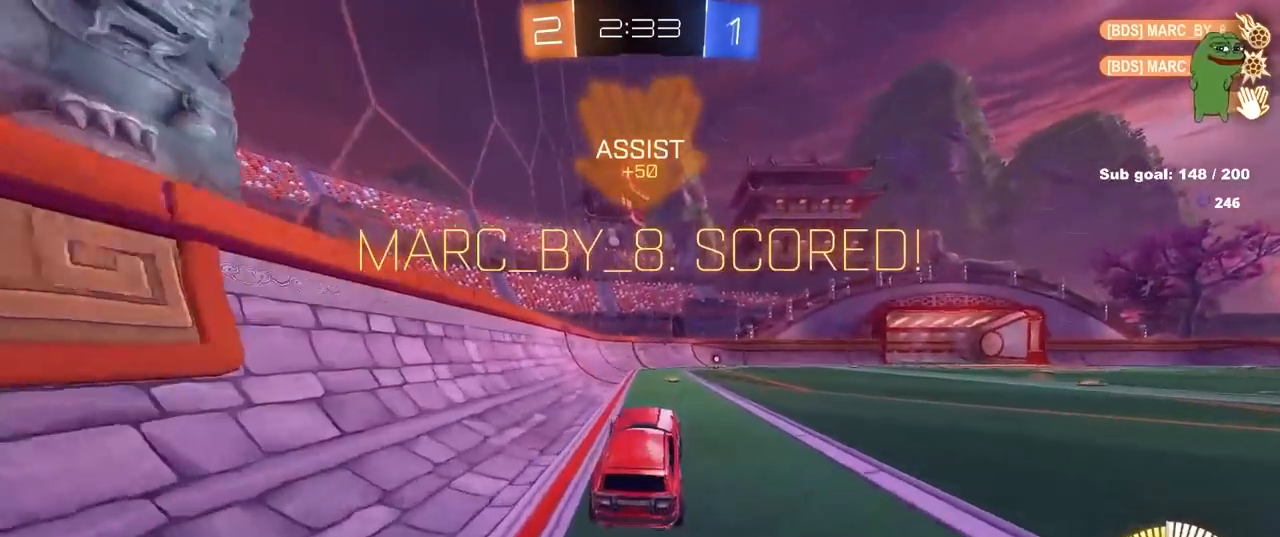
{"keys": ["d", "s", "shift"], "mouse": ["right"], "mouse_move": "still", "events": [[217, "a", "down"], [217, "mouse_right", "down"], [267, "a", "up"], [317, "d", "down"], [317, "mouse_right", "up"], [367, "shift", "down"], [367, "w", "down"], [400, "mouse_right", "down"], [500, "s", "down"], [500, "w", "up"]]}
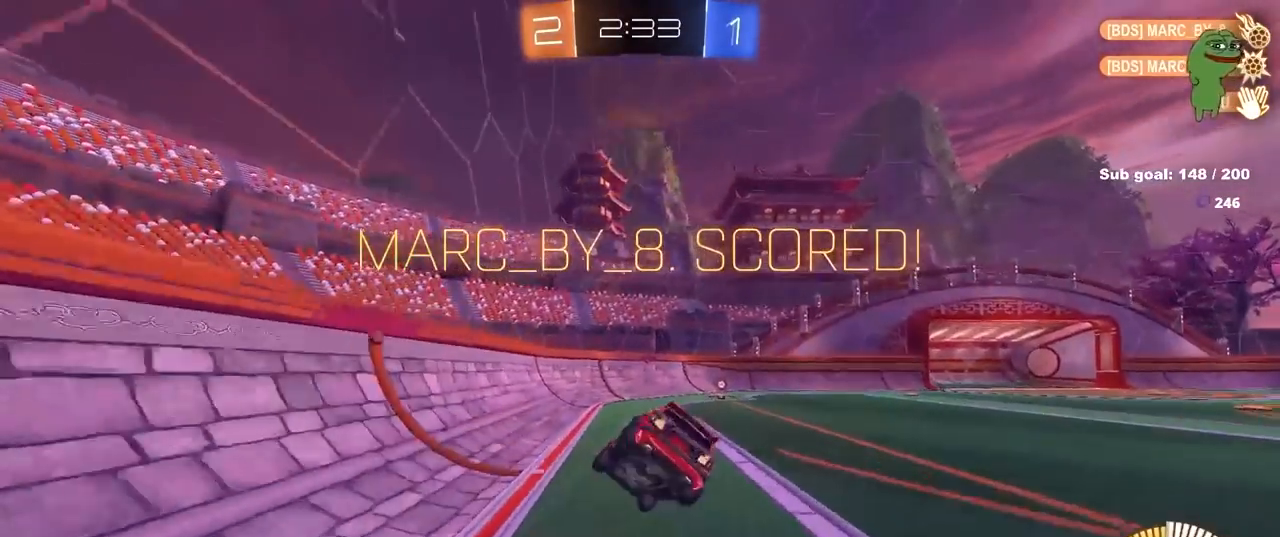
{"keys": ["d", "s", "shift"], "mouse": [], "mouse_move": "still", "events": [[50, "mouse_right", "up"], [333, "s", "up"], [467, "s", "down"]]}
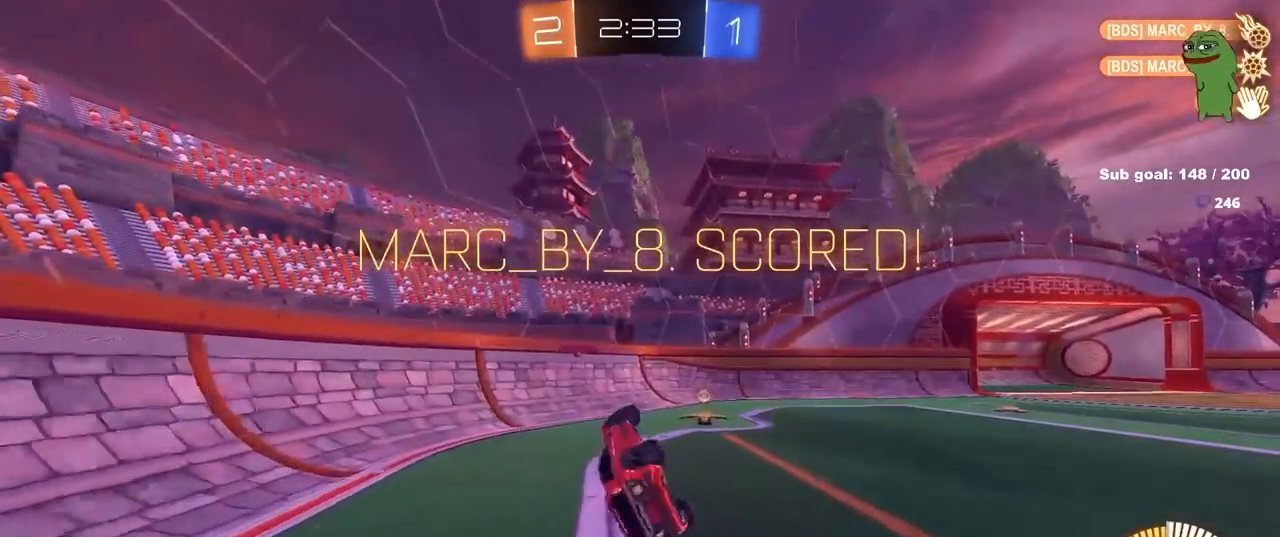
{"keys": [], "mouse": [], "mouse_move": "still", "events": [[67, "s", "up"], [200, "shift", "up"], [250, "d", "up"]]}
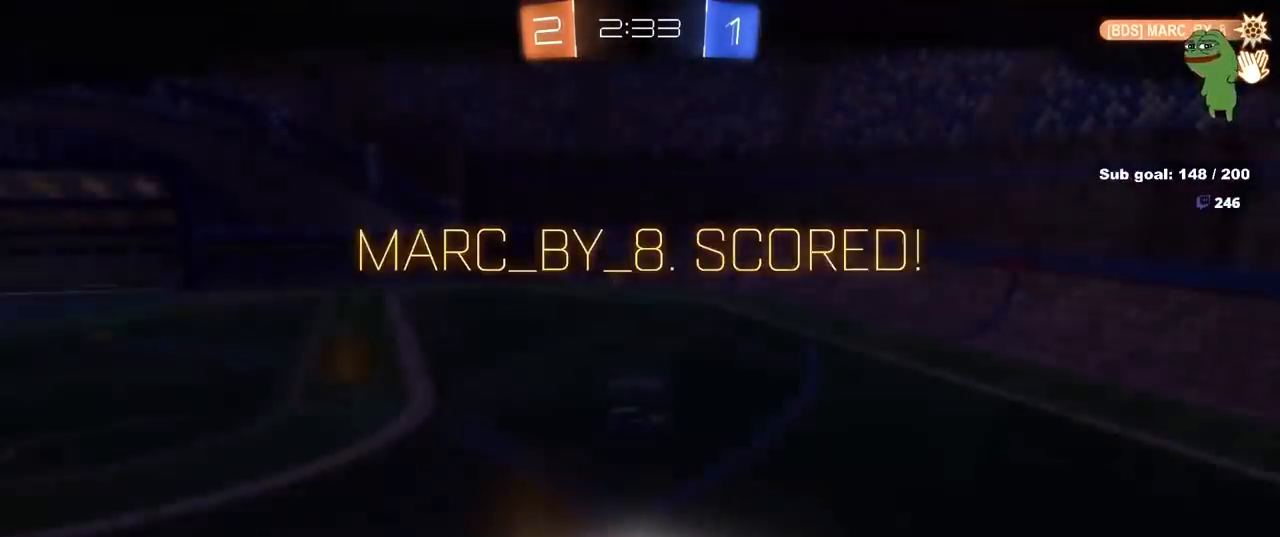
{"keys": [], "mouse": [], "mouse_move": "still", "events": []}
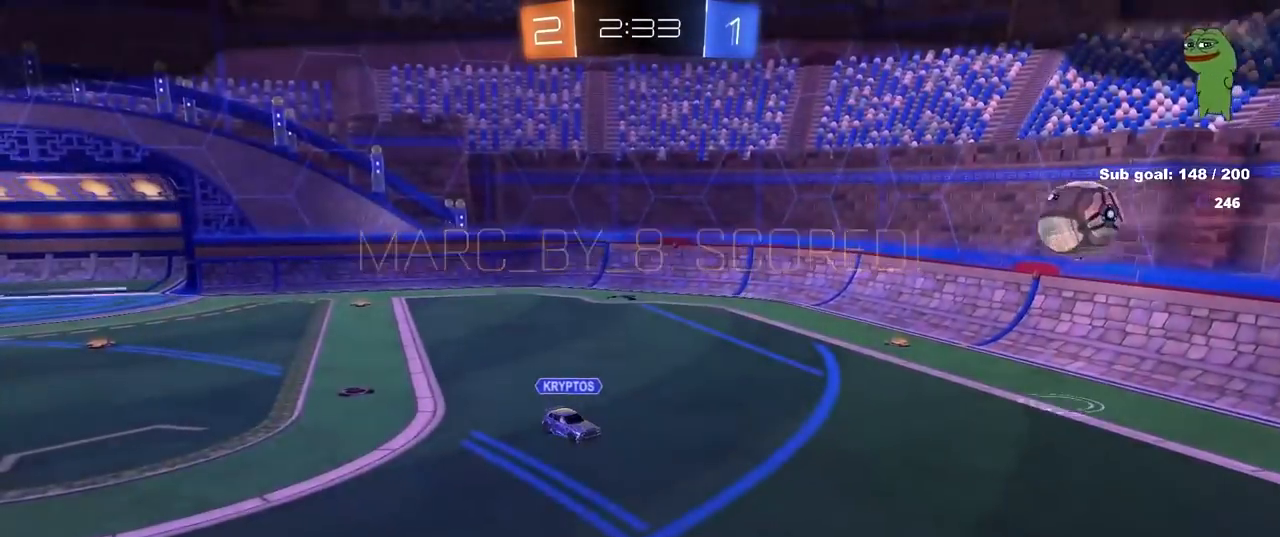
{"keys": [], "mouse": [], "mouse_move": "still", "events": [[183, "mouse_right", "down"], [383, "mouse_right", "up"]]}
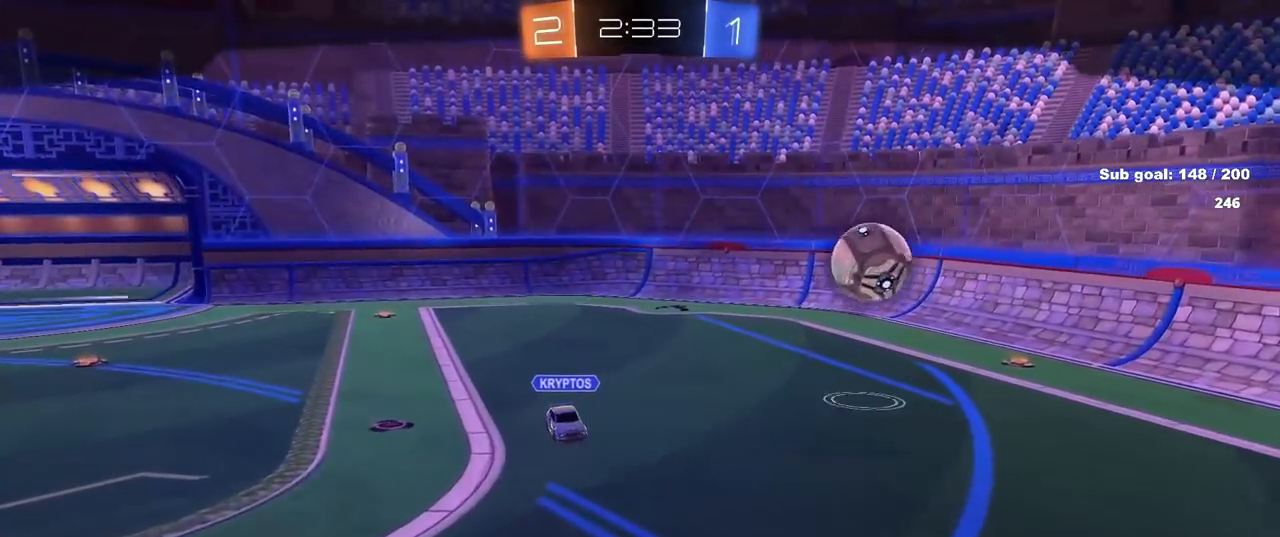
{"keys": [], "mouse": [], "mouse_move": "still", "events": []}
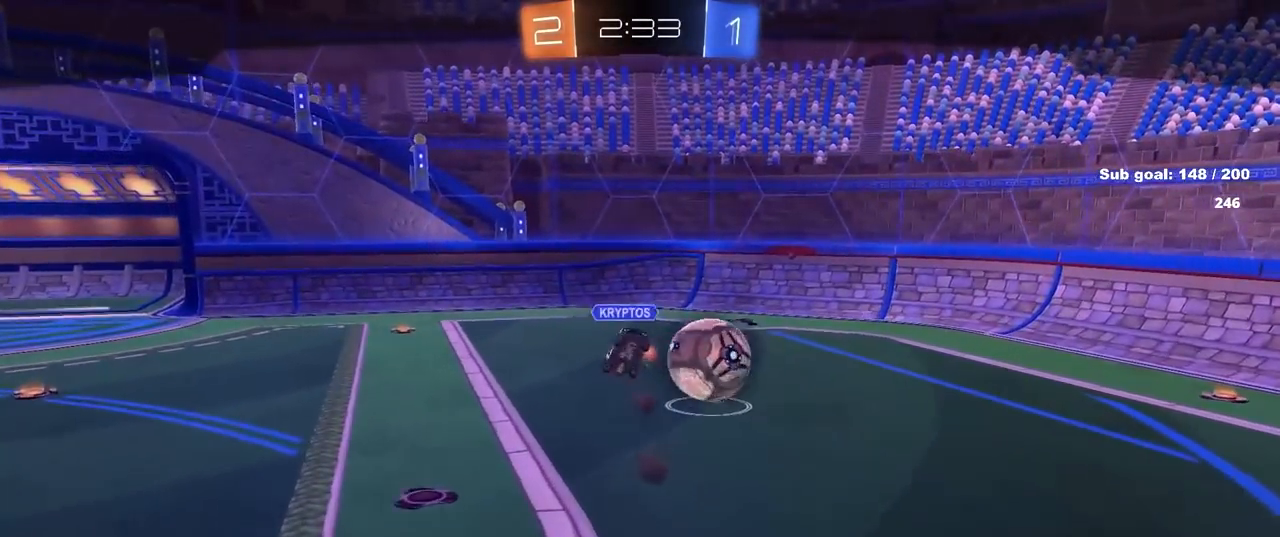
{"keys": [], "mouse": [], "mouse_move": "still", "events": [[317, "mouse_right", "down"], [500, "mouse_right", "up"]]}
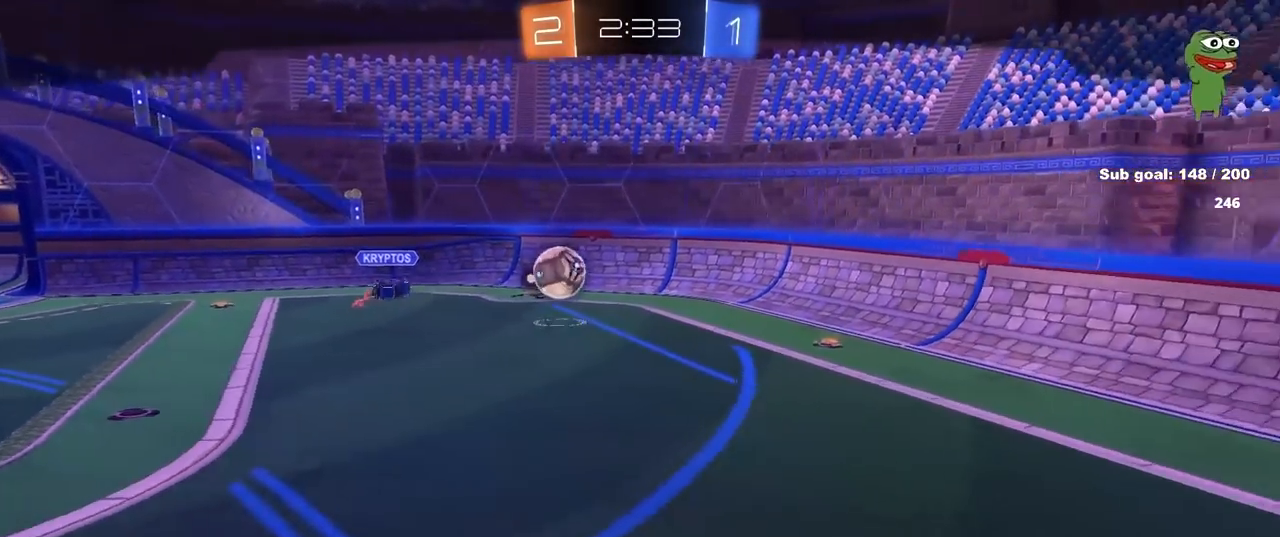
{"keys": [], "mouse": [], "mouse_move": "still", "events": [[183, "mouse_right", "down"], [383, "mouse_right", "up"]]}
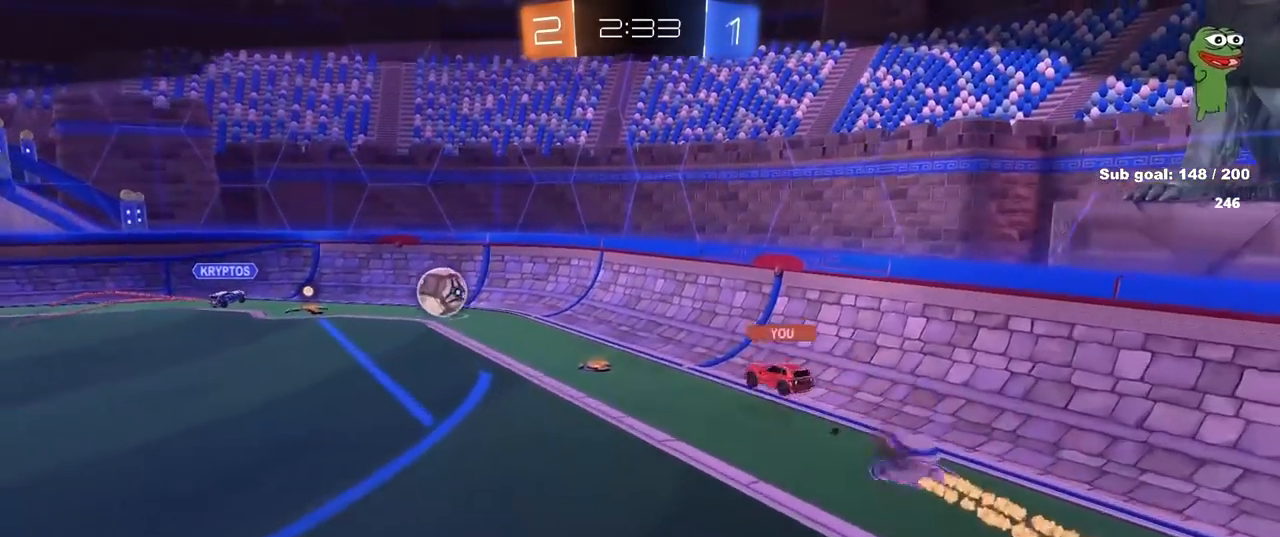
{"keys": [], "mouse": [], "mouse_move": "still", "events": [[117, "mouse_right", "down"], [350, "mouse_right", "up"]]}
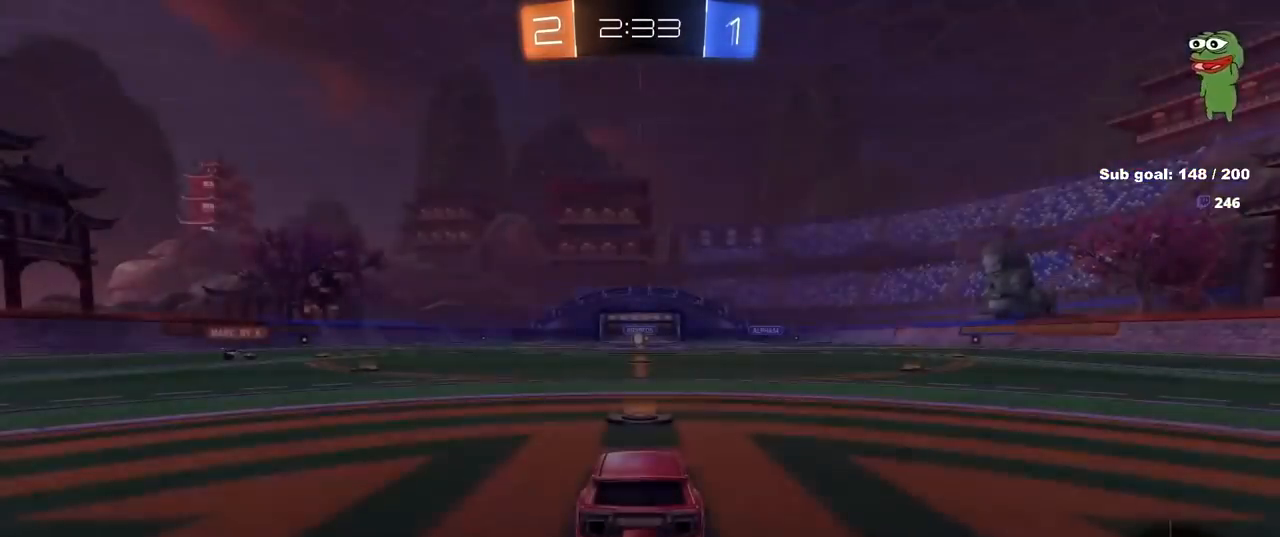
{"keys": [], "mouse": [], "mouse_move": "down-left", "events": [[217, "mouse_right", "down"], [317, "mouse_right", "up"], [350, "mouse_wheel", "down"], [500, "mouse_wheel", "up"]]}
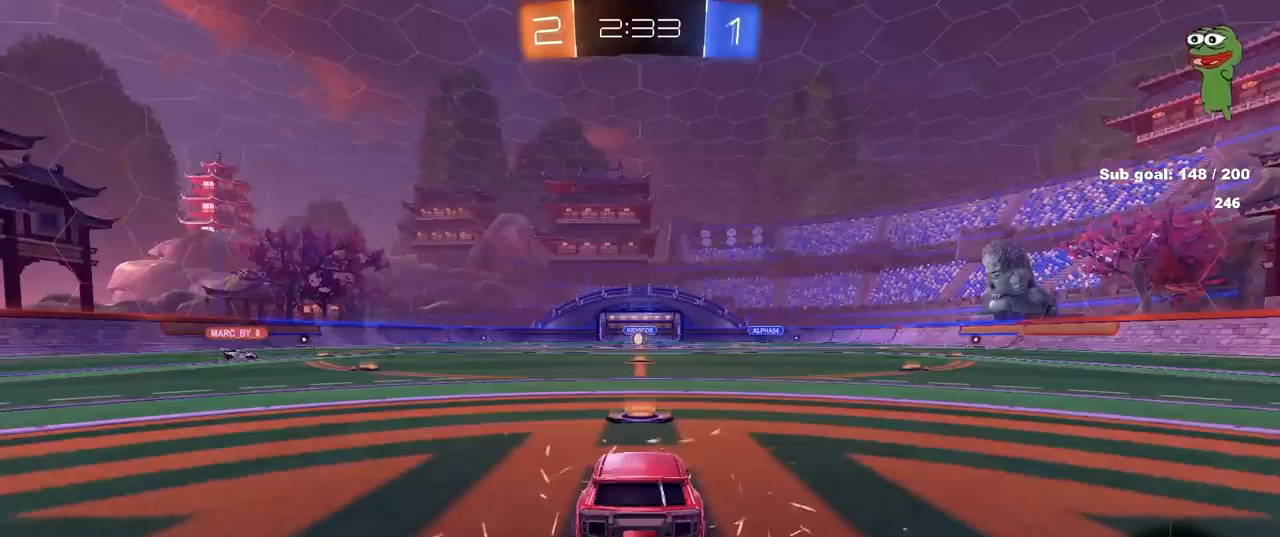
{"keys": ["z"], "mouse": [], "mouse_move": "still", "events": [[433, "z", "down"]]}
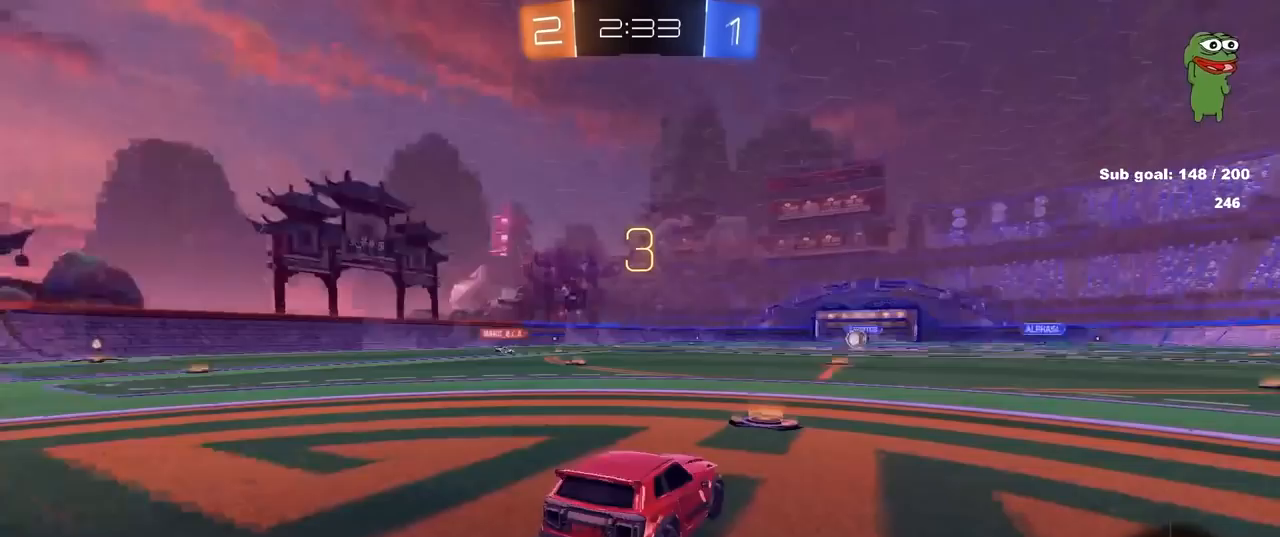
{"keys": ["tab"], "mouse": [], "mouse_move": "still", "events": [[17, "x", "down"], [67, "z", "up"], [150, "x", "up"], [250, "tab", "down"]]}
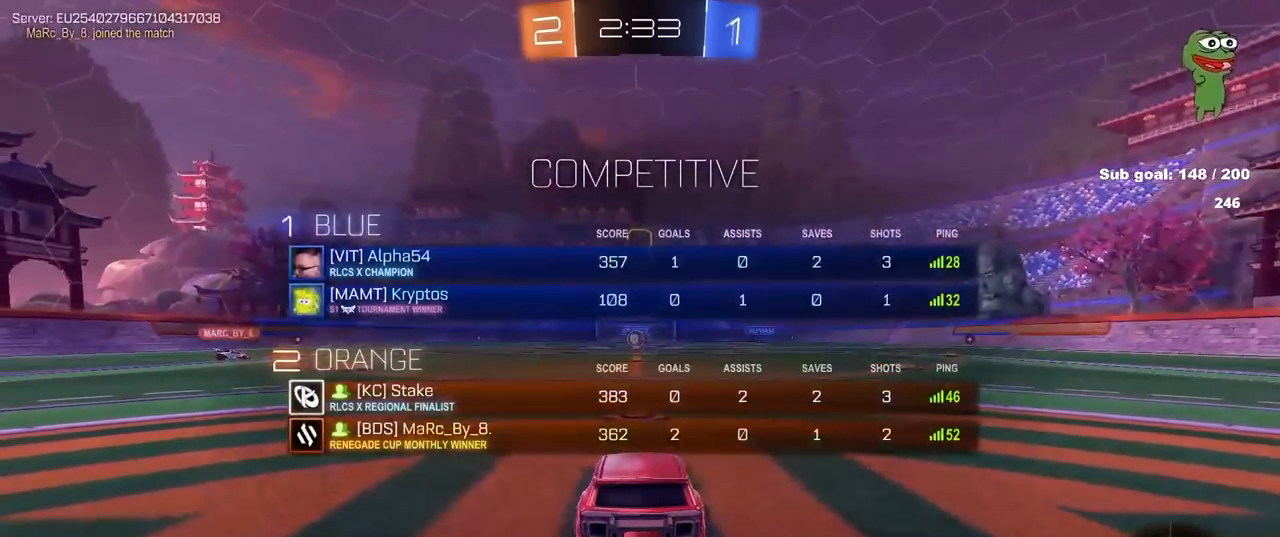
{"keys": ["tab"], "mouse": [], "mouse_move": "still", "events": []}
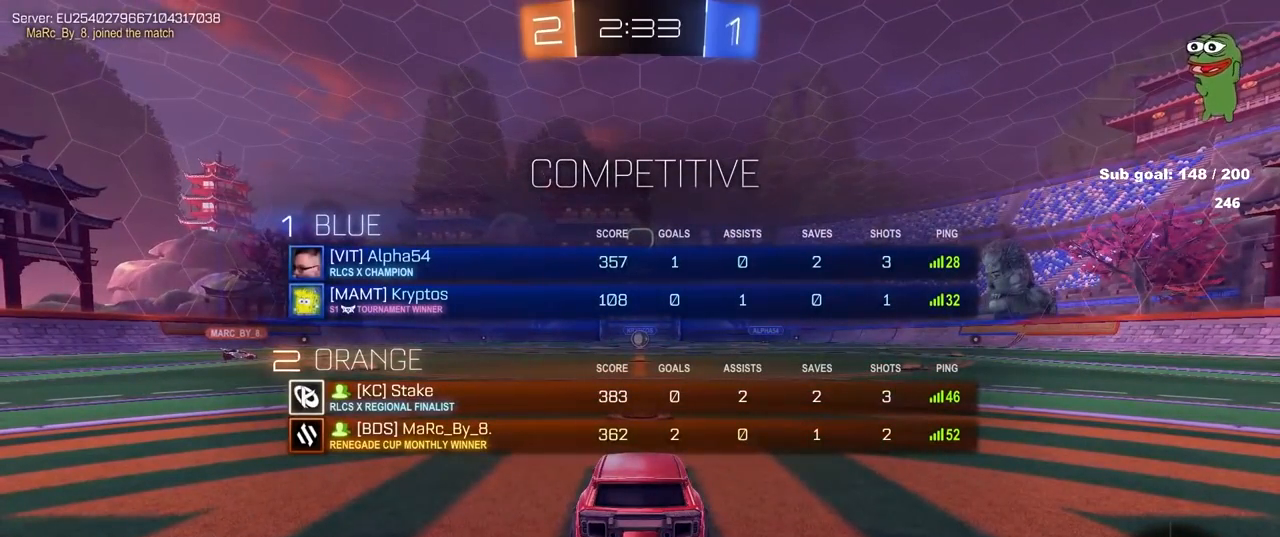
{"keys": ["tab"], "mouse": [], "mouse_move": "still", "events": []}
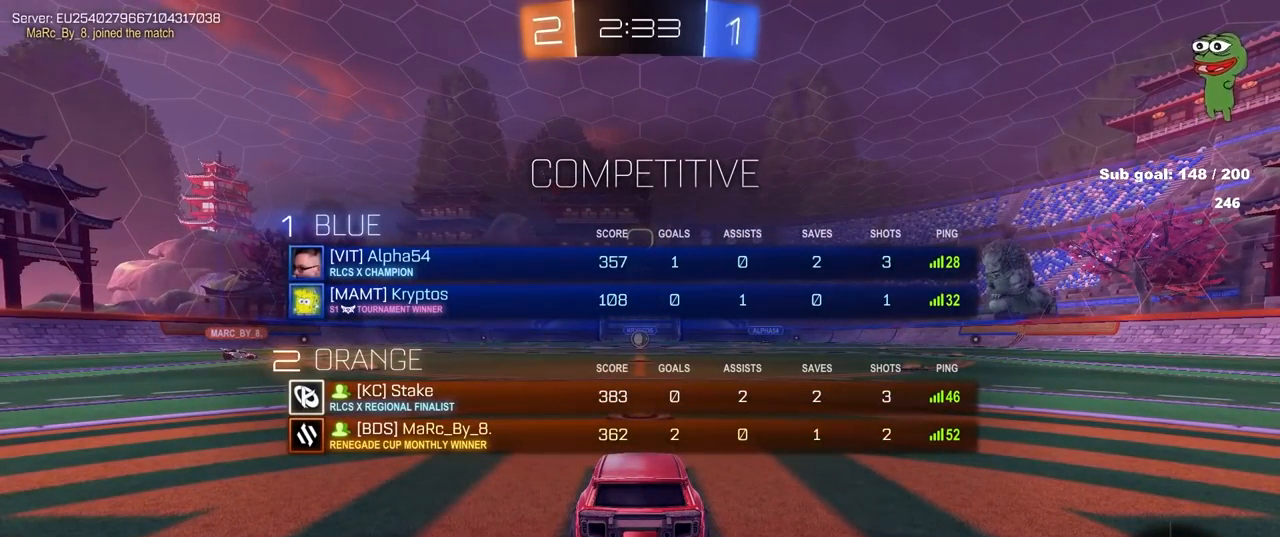
{"keys": ["tab", "w"], "mouse": [], "mouse_move": "still", "events": [[67, "w", "down"]]}
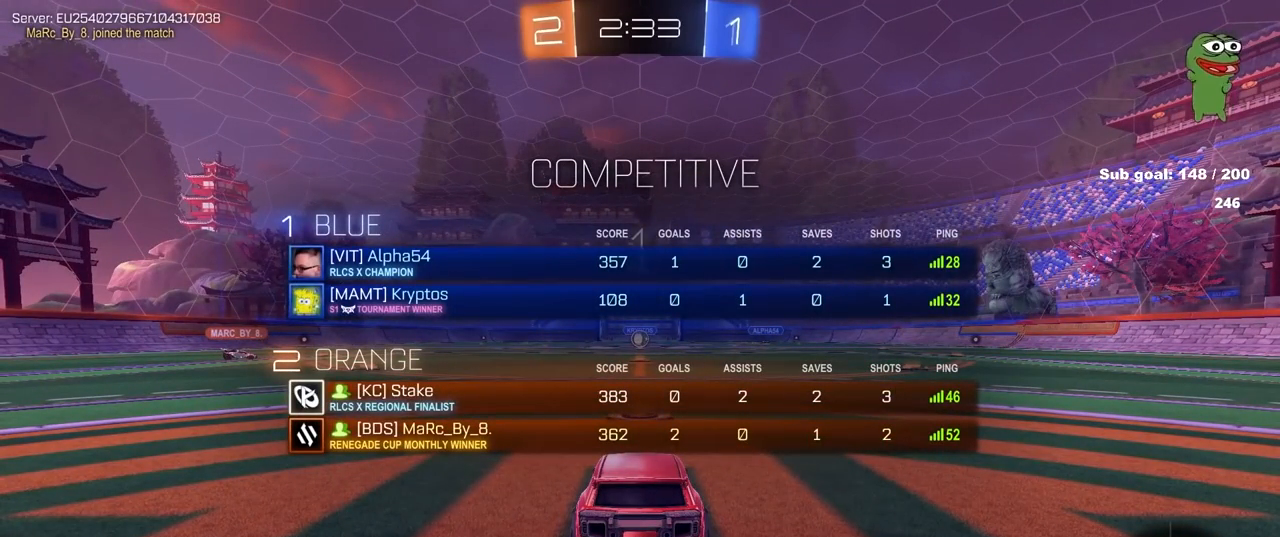
{"keys": ["w"], "mouse": ["left"], "mouse_move": "still", "events": [[117, "tab", "up"], [267, "mouse_left", "down"]]}
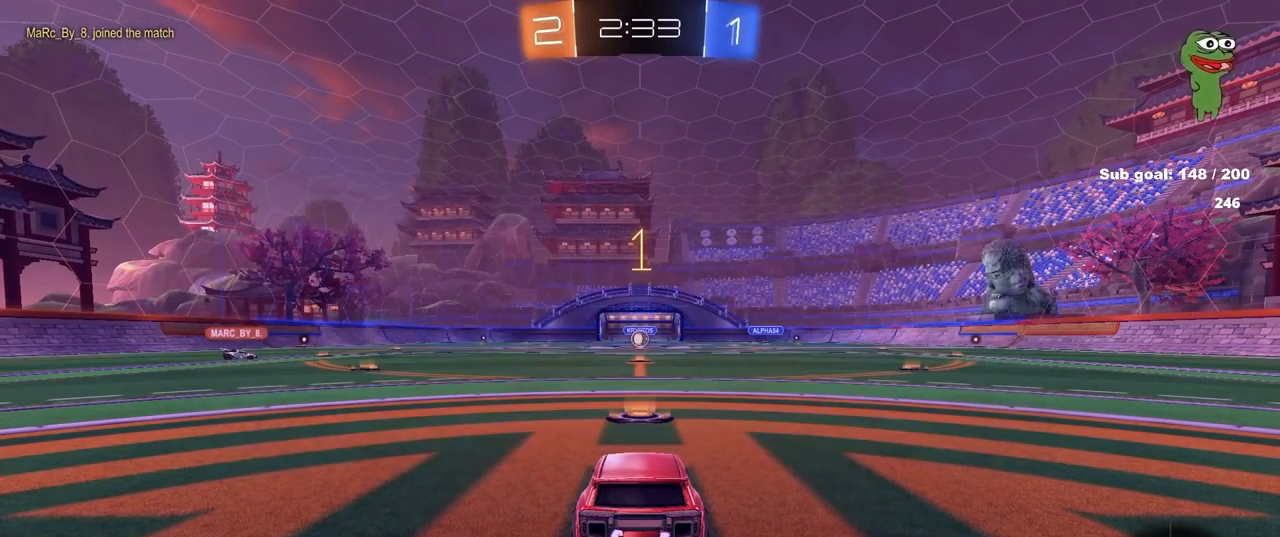
{"keys": ["w"], "mouse": ["left"], "mouse_move": "down-left", "events": []}
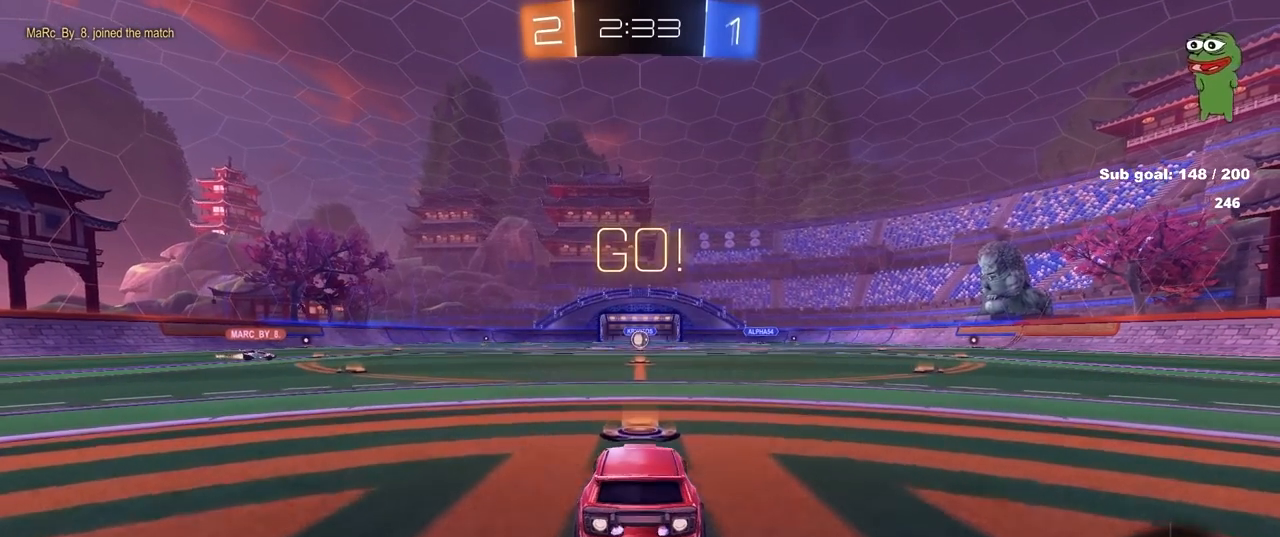
{"keys": ["a", "s", "shift"], "mouse": ["left"], "mouse_move": "still", "events": [[67, "d", "down"], [117, "mouse_right", "down"], [117, "space", "down"], [167, "d", "up"], [200, "a", "down"], [200, "mouse_right", "up"], [200, "shift", "down"], [250, "mouse_right", "down"], [250, "space", "up"], [300, "s", "down"], [300, "w", "up"], [433, "mouse_right", "up"]]}
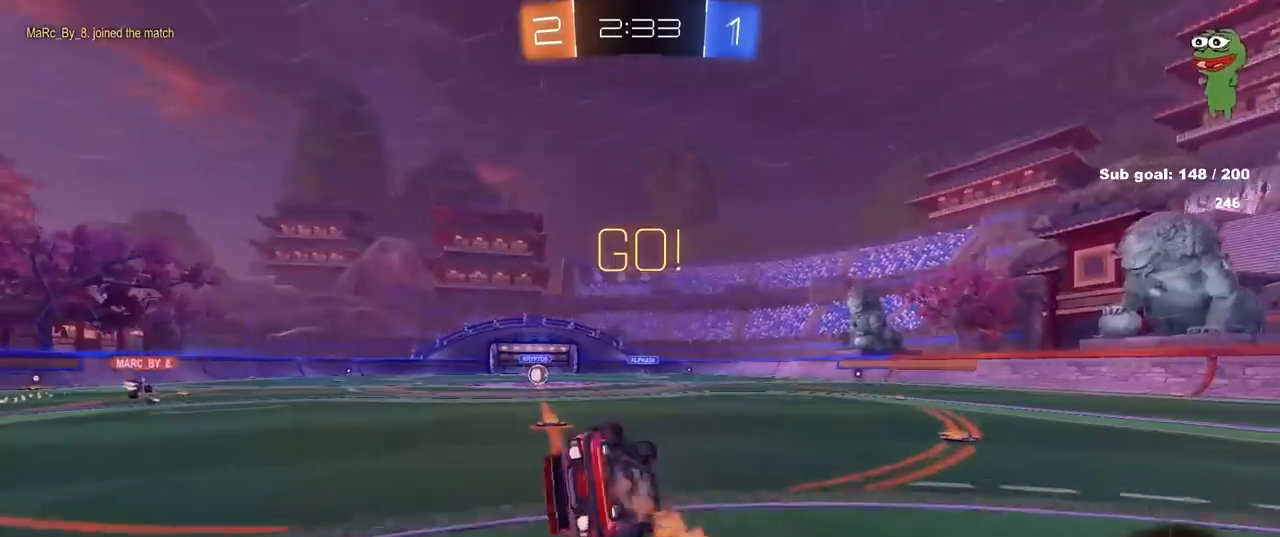
{"keys": ["a", "shift"], "mouse": [], "mouse_move": "still", "events": [[33, "mouse_left", "up"], [83, "space", "down"], [167, "space", "up"], [217, "s", "up"], [367, "mouse_left", "down"], [367, "s", "down"], [450, "mouse_left", "up"], [450, "s", "up"]]}
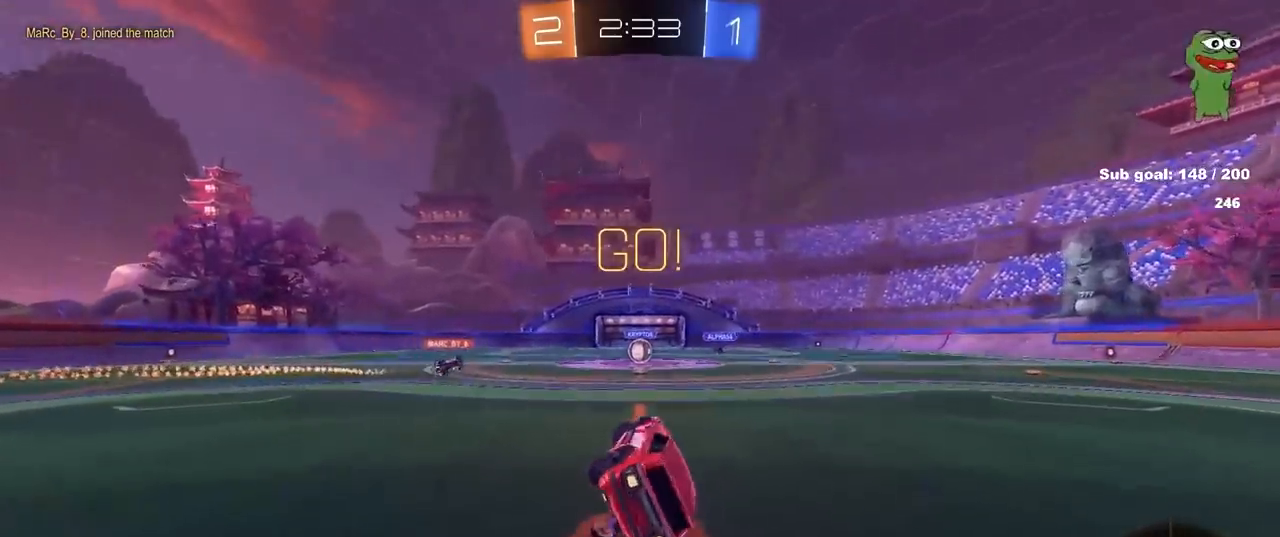
{"keys": ["w"], "mouse": [], "mouse_move": "still", "events": [[50, "shift", "up"], [83, "a", "up"], [283, "w", "down"], [367, "a", "down"], [417, "a", "up"]]}